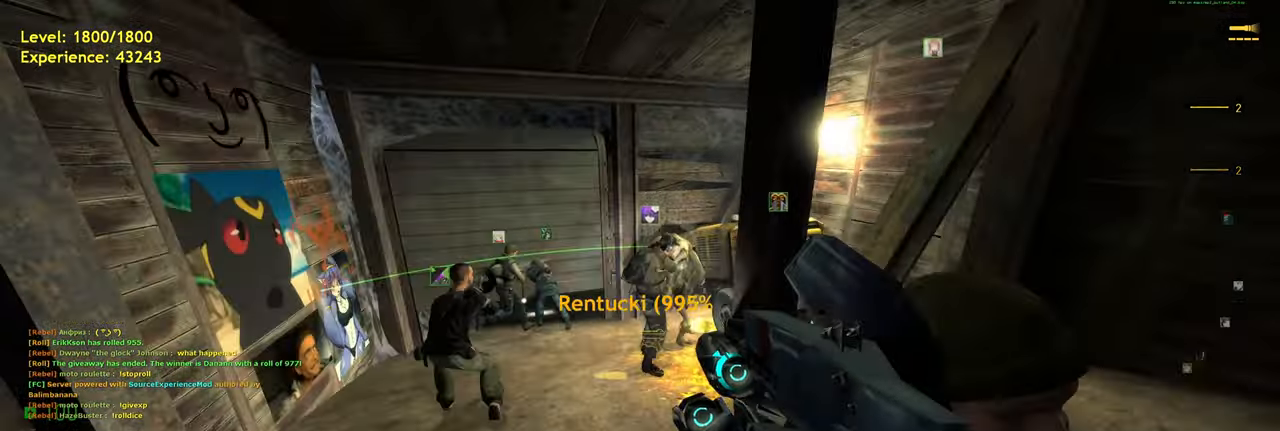
Gameplay with keyboard and mouse; each line is a JSON object with the keys and mouse buttons held at the frame after it. "events" lists presses ("down") and releases ("up") of "a", "ctrl", "d", "e", "f", "q", "r", "s", "shift", "space", "tab", "w", "mouse_left", "mouse_wheel", "mouse_right", "mouse_mb4" and "mouse_mb5" between this image and that frame as [ms after this image, input, new state], when the widget could be followed in between. "mouse_left", "mouse_wheel", "mouse_right", "mouse_mb4", "mouse_mb5" = the "left", "wheel", "right", "mb4", "mb5" buttons of the "mouse" list. No other keys are recorded. "wheel" means that the mouse wheel is clicked or scrolled. Mouse movement is not recorded.
{"keys": ["w"], "mouse": [], "events": [[120, "a", "up"]]}
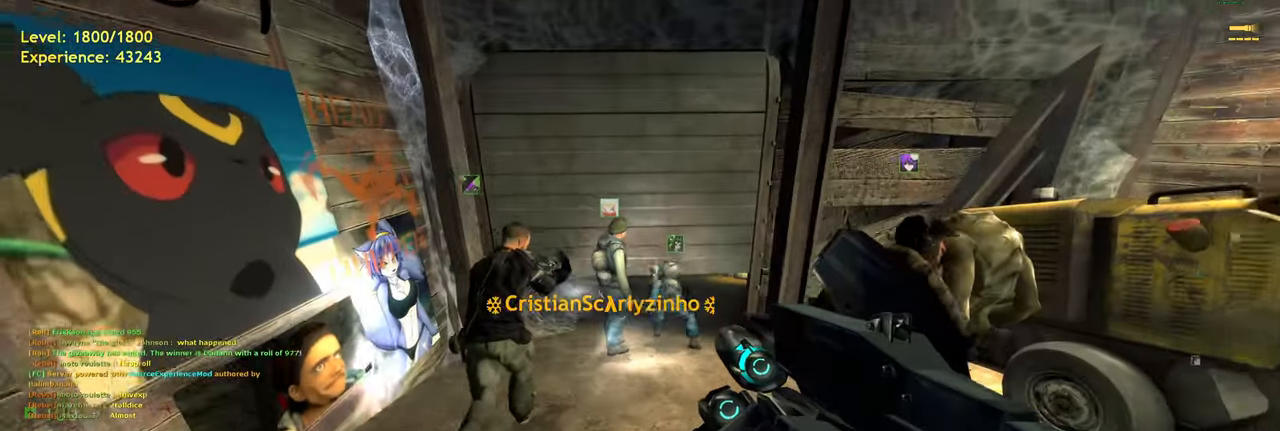
{"keys": ["w"], "mouse": [], "events": [[40, "a", "down"], [140, "a", "up"]]}
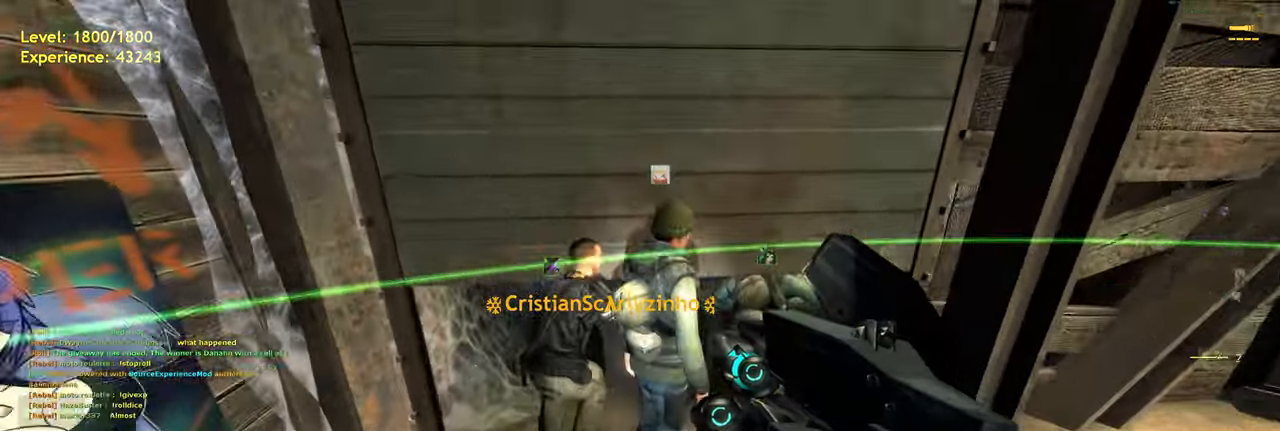
{"keys": ["ctrl", "w"], "mouse": [], "events": [[140, "ctrl", "down"]]}
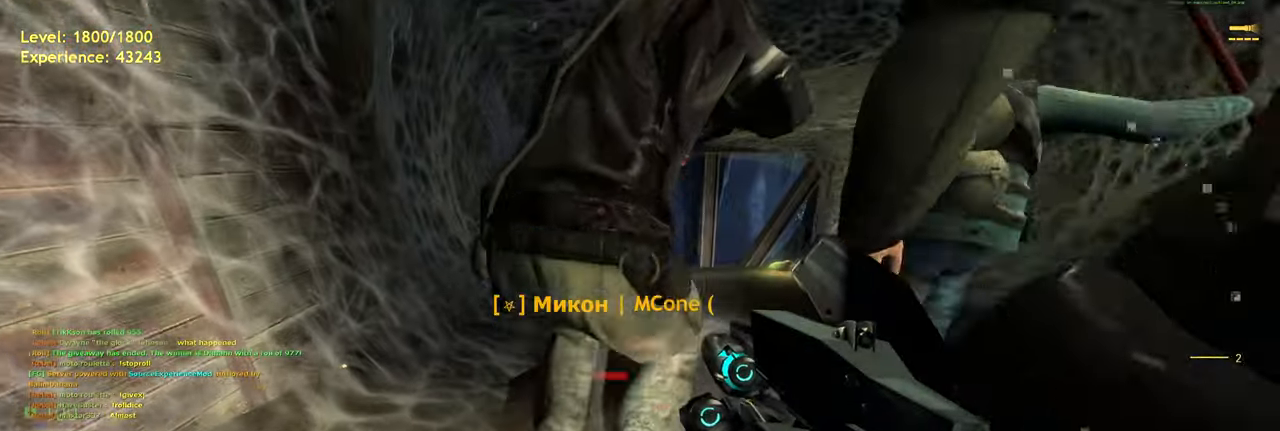
{"keys": ["w"], "mouse": [], "events": [[220, "ctrl", "up"]]}
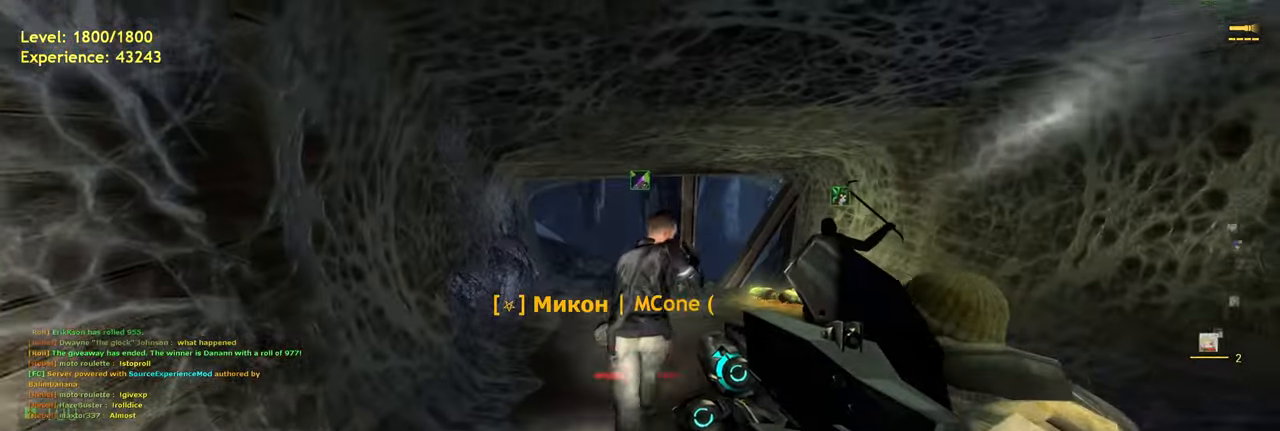
{"keys": ["shift", "w"], "mouse": [], "events": [[280, "shift", "down"]]}
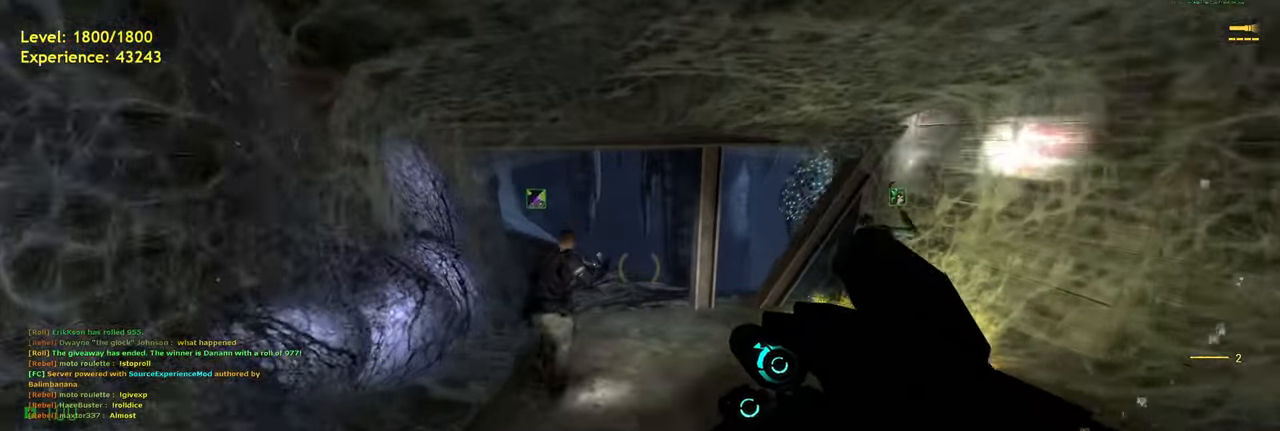
{"keys": ["a"], "mouse": [], "events": [[120, "space", "down"], [160, "shift", "up"], [220, "space", "up"], [380, "a", "down"], [420, "w", "up"]]}
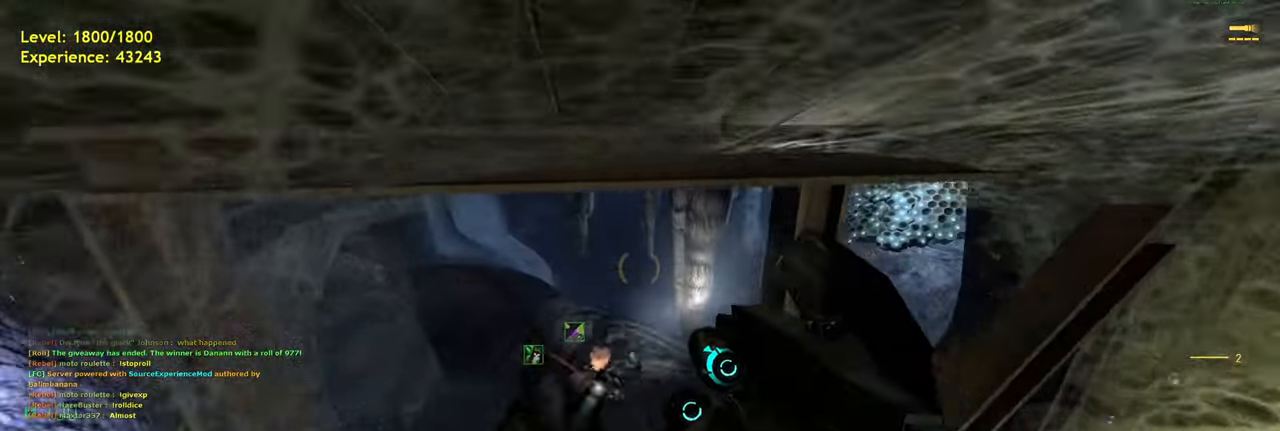
{"keys": ["d", "w"], "mouse": [], "events": [[80, "a", "up"], [80, "w", "down"], [360, "d", "down"]]}
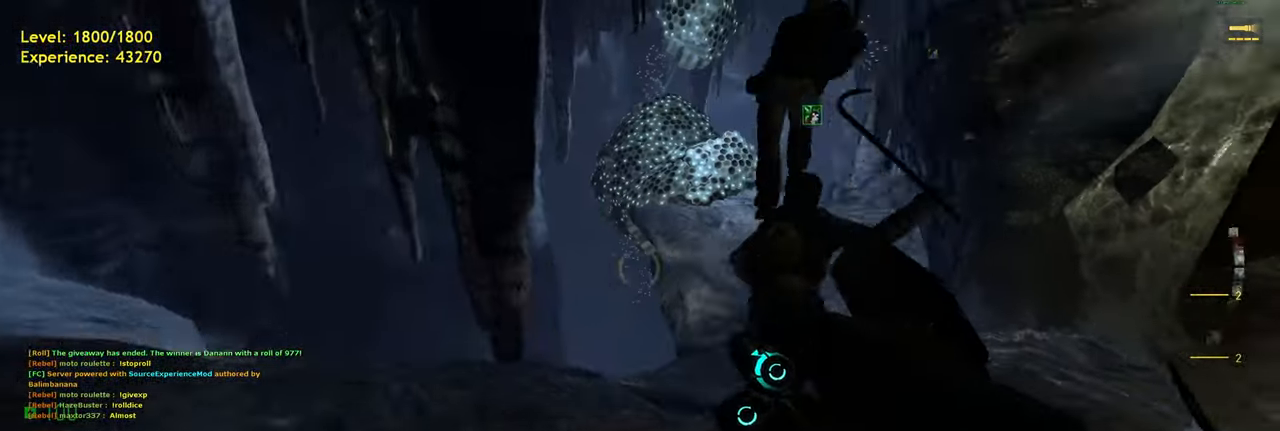
{"keys": ["d"], "mouse": [], "events": [[160, "d", "up"], [180, "shift", "down"], [360, "space", "down"], [440, "d", "down"], [480, "w", "up"], [500, "shift", "up"], [500, "space", "up"]]}
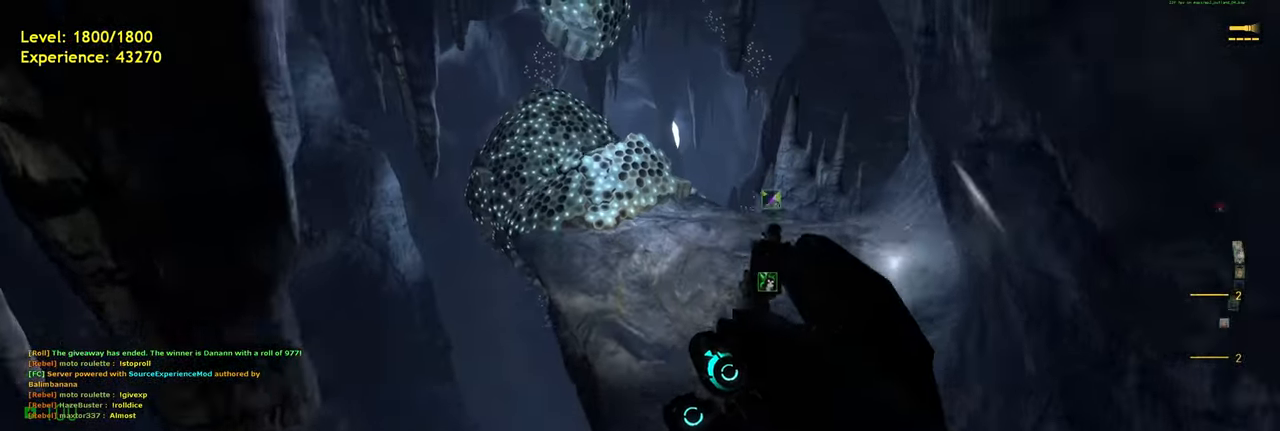
{"keys": ["w"], "mouse": [], "events": [[400, "w", "down"], [460, "d", "up"]]}
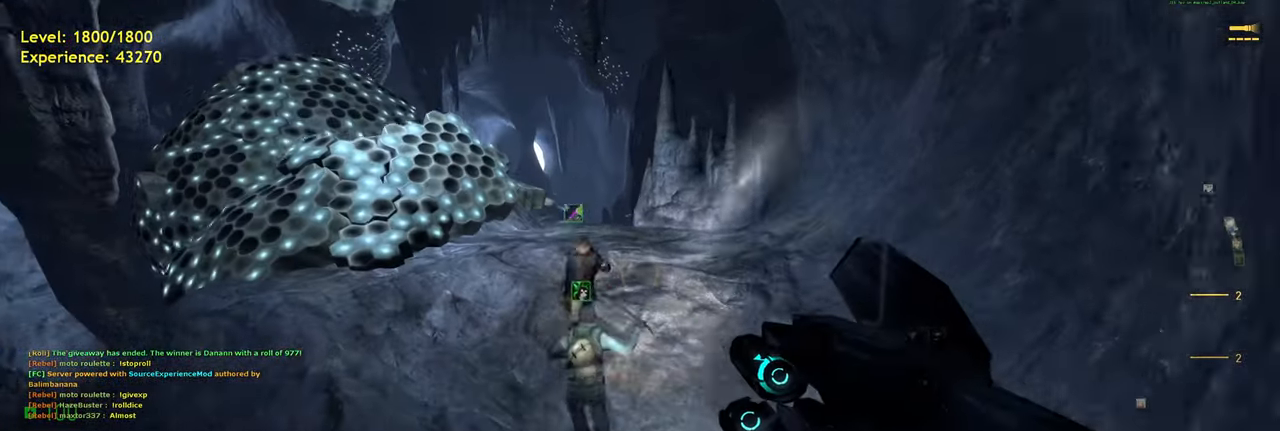
{"keys": ["d"], "mouse": [], "events": [[300, "space", "down"], [360, "d", "down"], [400, "w", "up"], [420, "space", "up"]]}
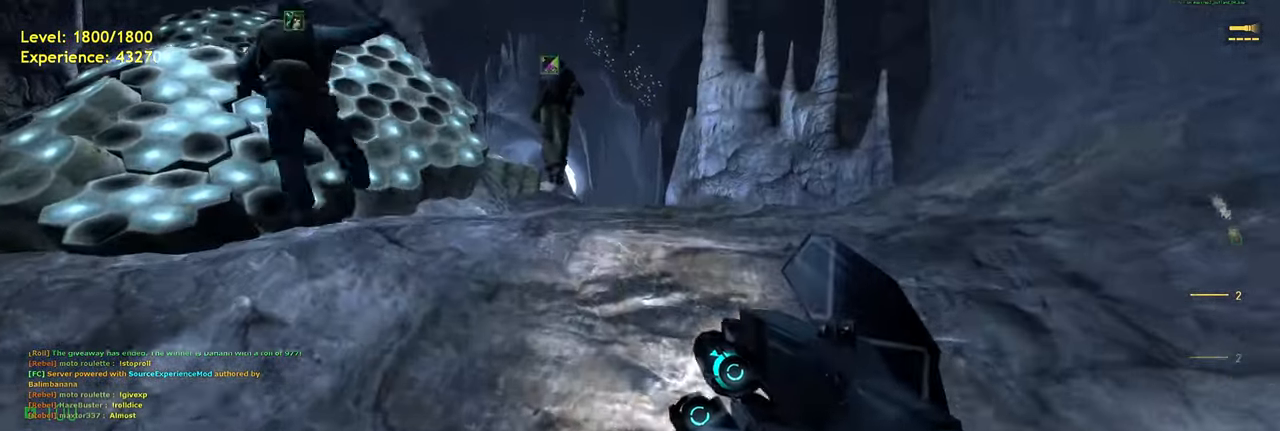
{"keys": ["d", "w"], "mouse": [], "events": [[60, "w", "down"]]}
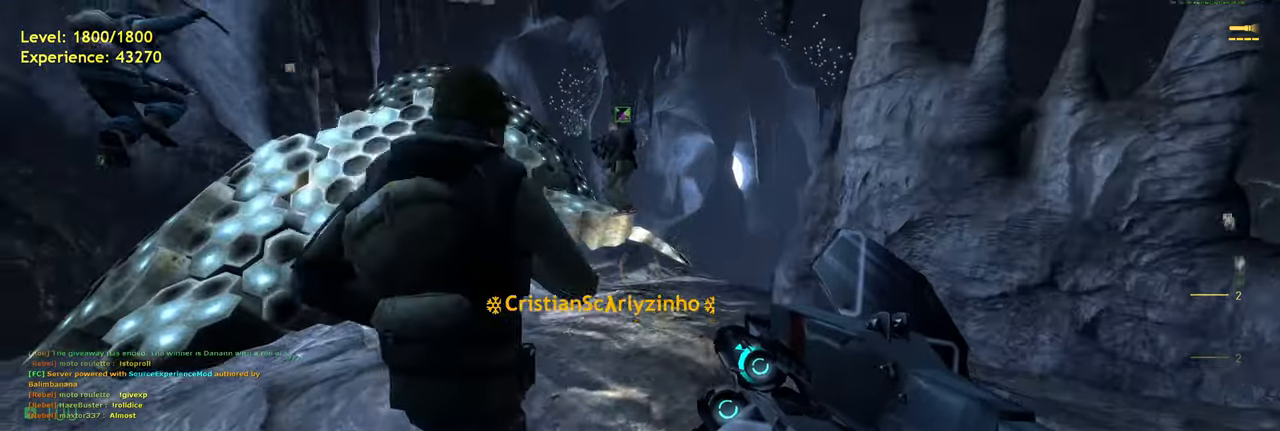
{"keys": [], "mouse": [], "events": [[200, "d", "up"], [200, "w", "up"]]}
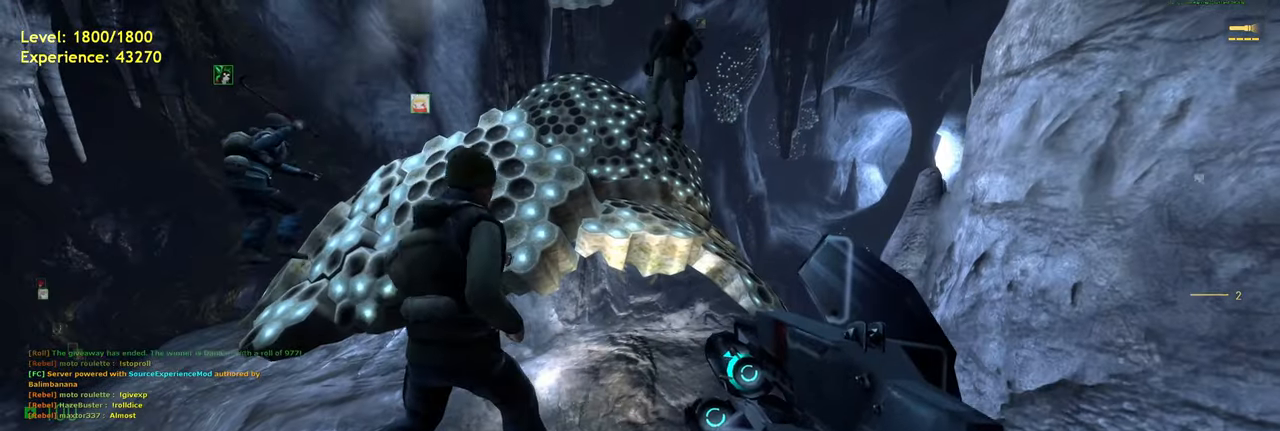
{"keys": [], "mouse": [], "events": [[320, "w", "down"], [480, "w", "up"]]}
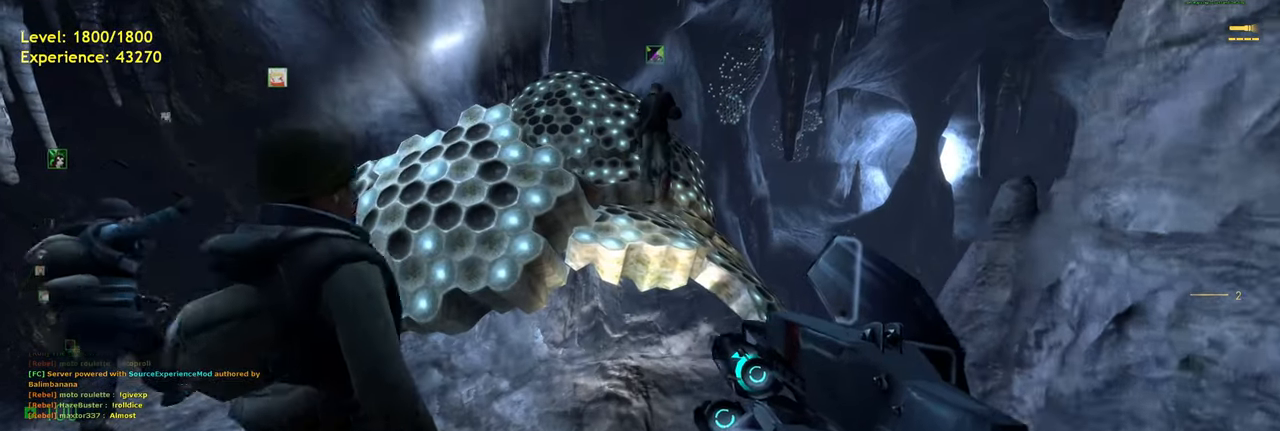
{"keys": ["s"], "mouse": [], "events": [[380, "s", "down"]]}
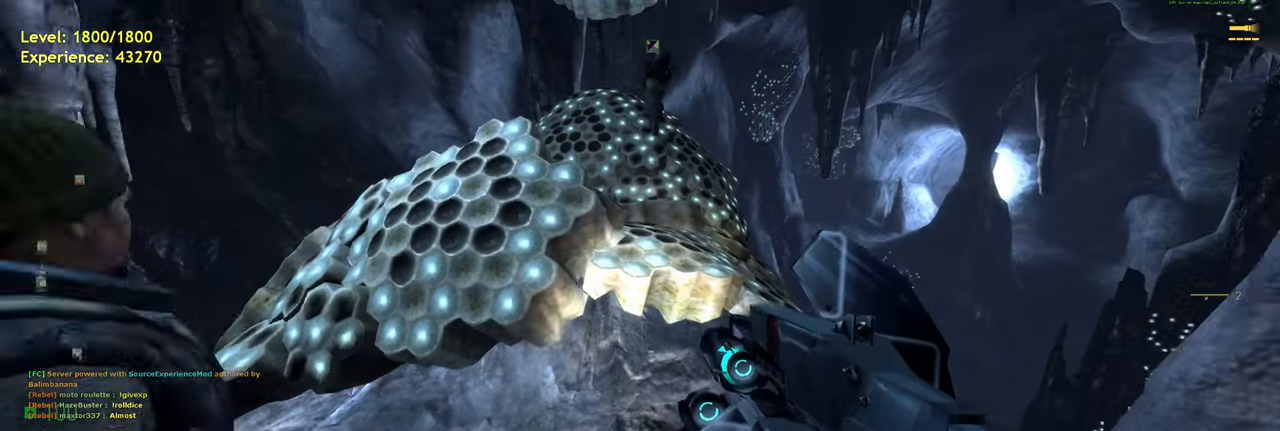
{"keys": [], "mouse": [], "events": [[160, "s", "up"]]}
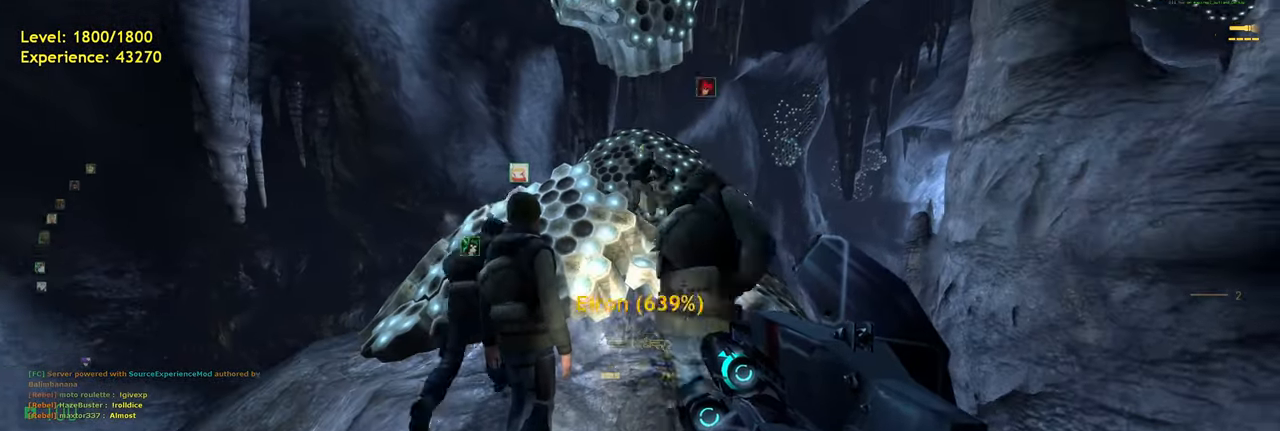
{"keys": [], "mouse": [], "events": [[220, "s", "down"], [320, "s", "up"]]}
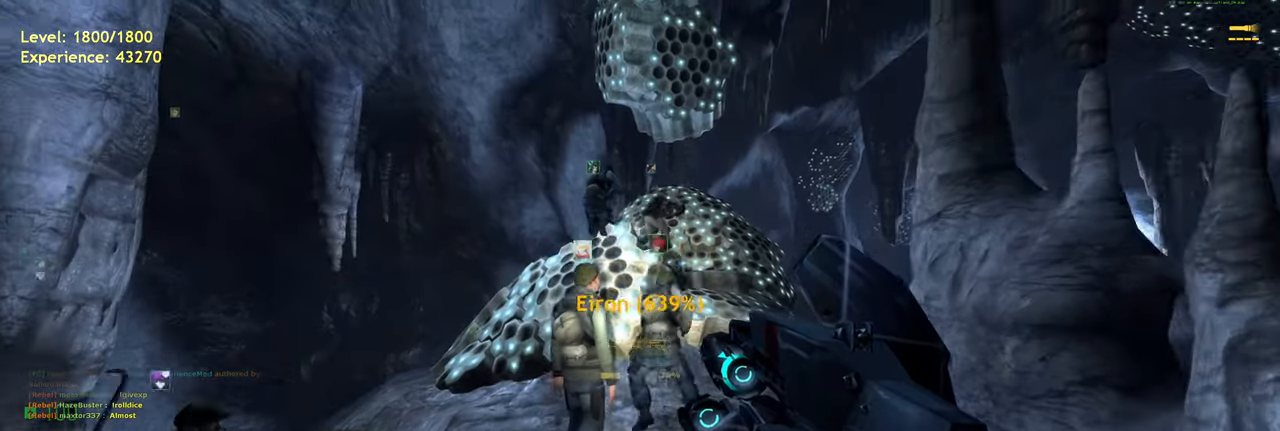
{"keys": [], "mouse": [], "events": [[100, "f", "down"], [200, "f", "up"]]}
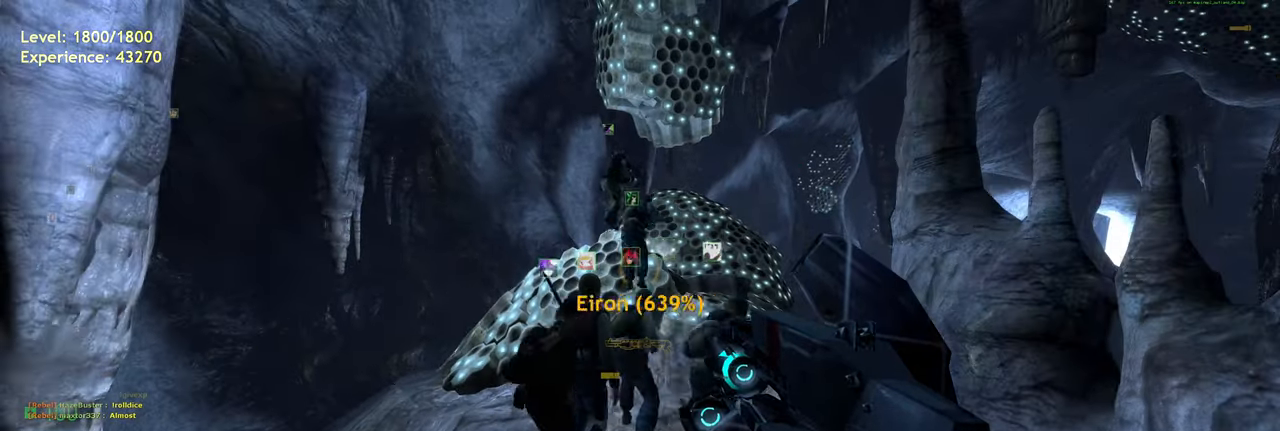
{"keys": [], "mouse": [], "events": [[20, "w", "down"], [180, "w", "up"]]}
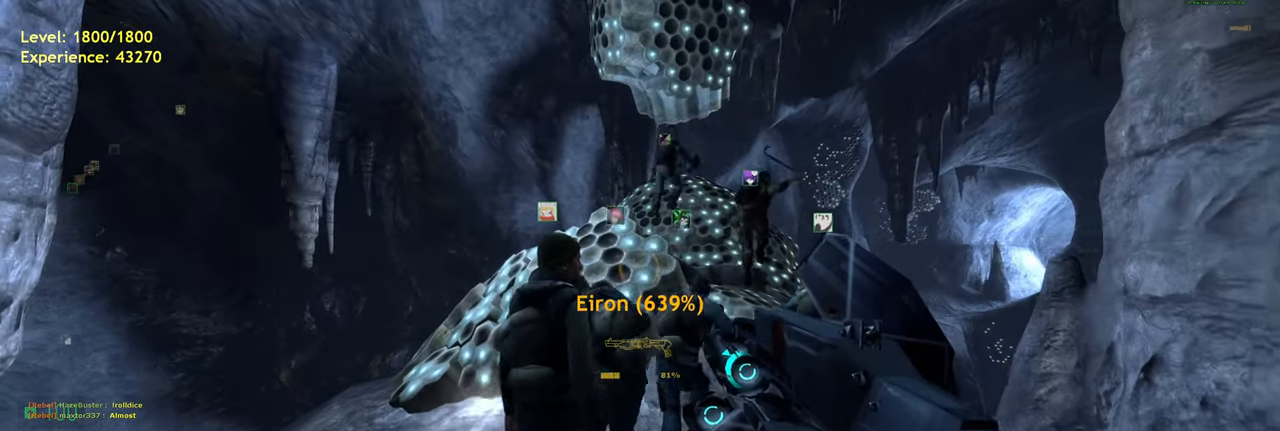
{"keys": [], "mouse": [], "events": [[320, "s", "down"], [480, "s", "up"]]}
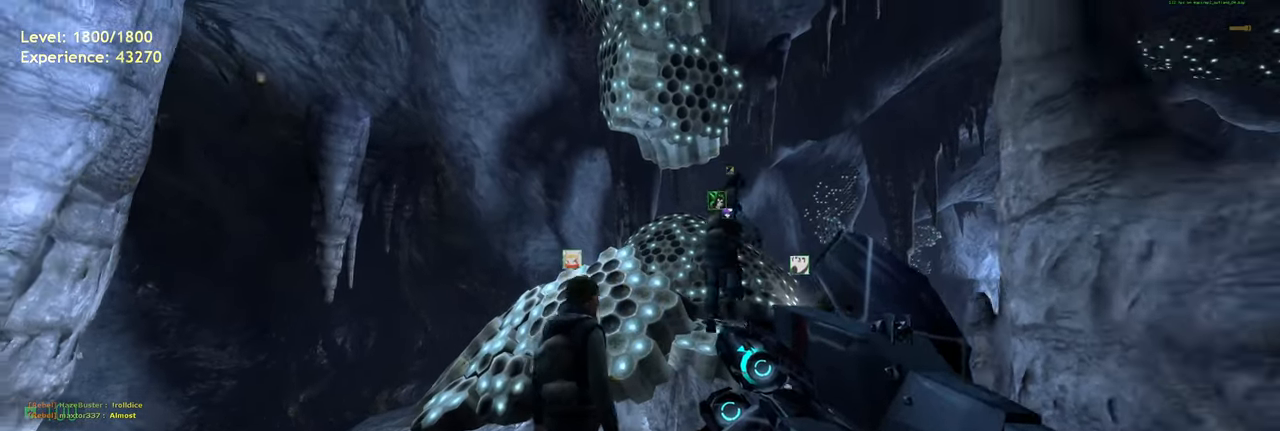
{"keys": [], "mouse": [], "events": [[360, "mouse_wheel", "down"], [480, "mouse_wheel", "up"]]}
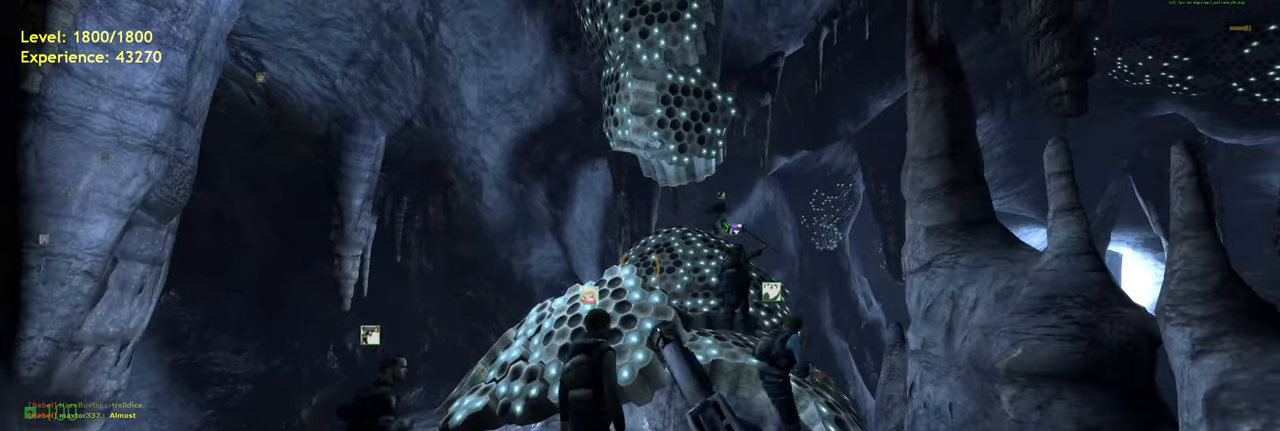
{"keys": [], "mouse": [], "events": []}
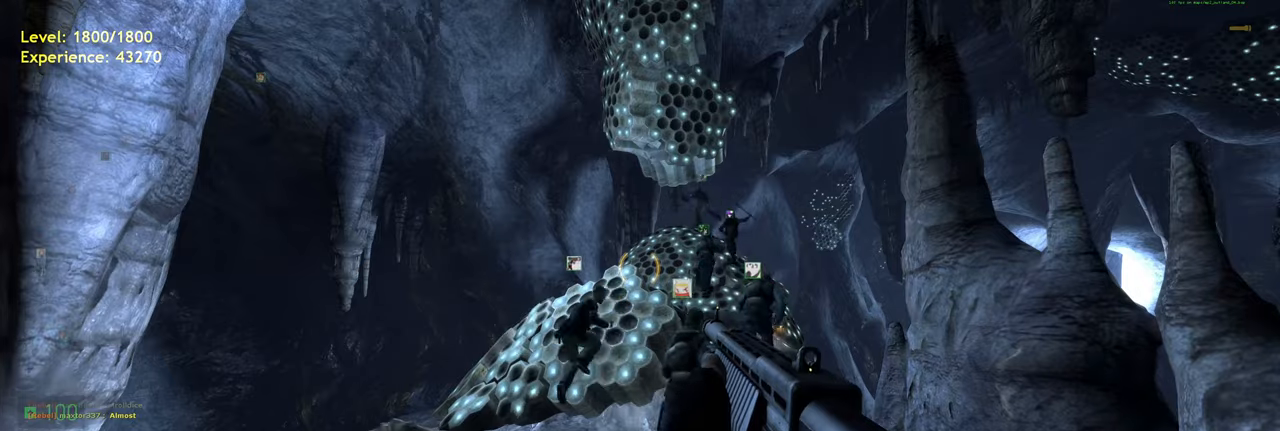
{"keys": [], "mouse": [], "events": [[100, "w", "down"], [260, "w", "up"], [300, "mouse_wheel", "down"], [400, "mouse_wheel", "up"]]}
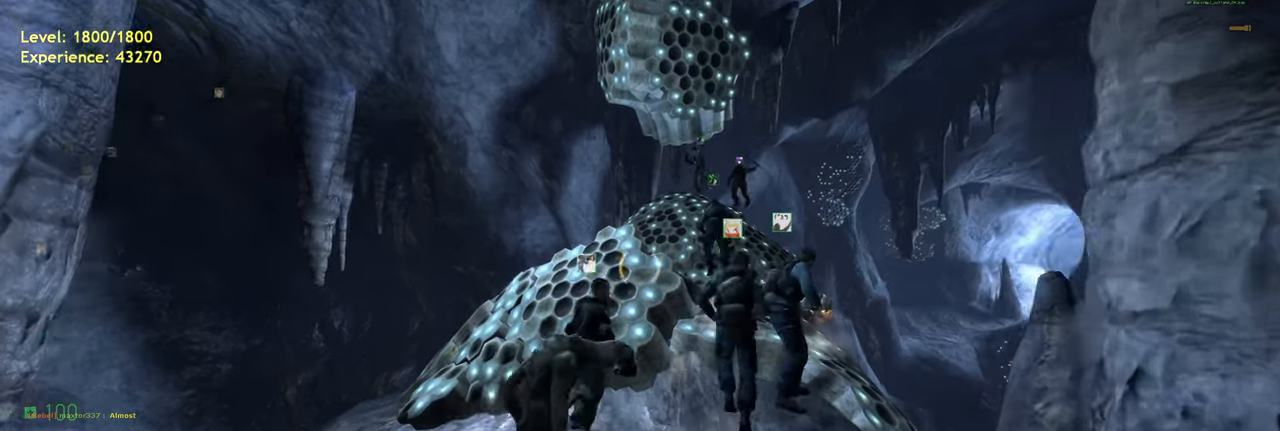
{"keys": [], "mouse": [], "events": []}
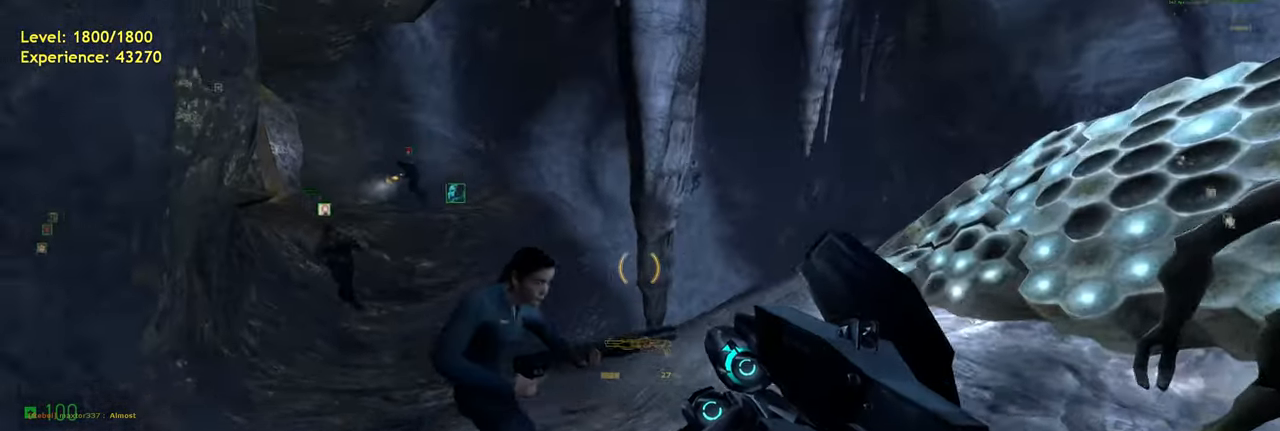
{"keys": ["d", "s"], "mouse": [], "events": [[400, "s", "down"], [460, "d", "down"]]}
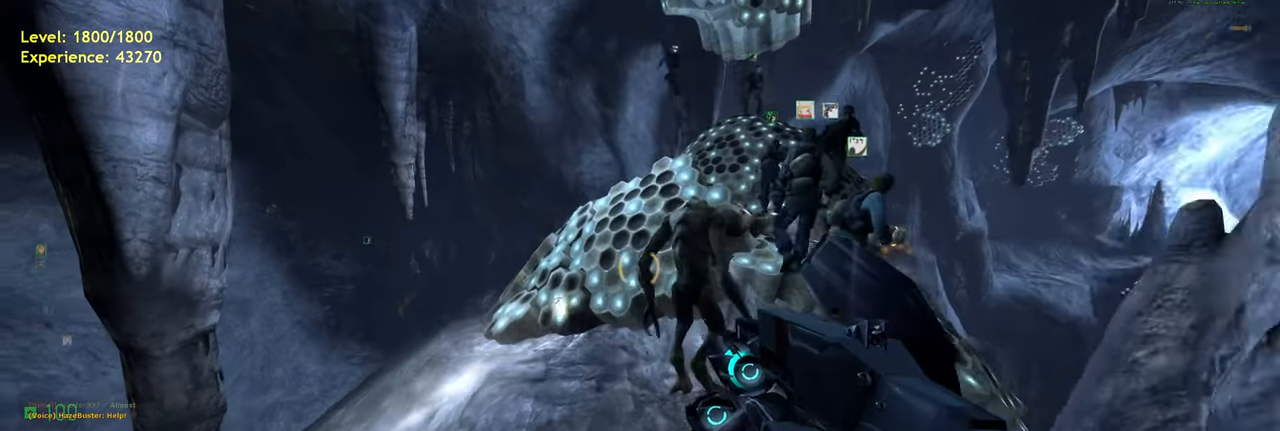
{"keys": [], "mouse": [], "events": [[40, "s", "up"], [60, "d", "up"]]}
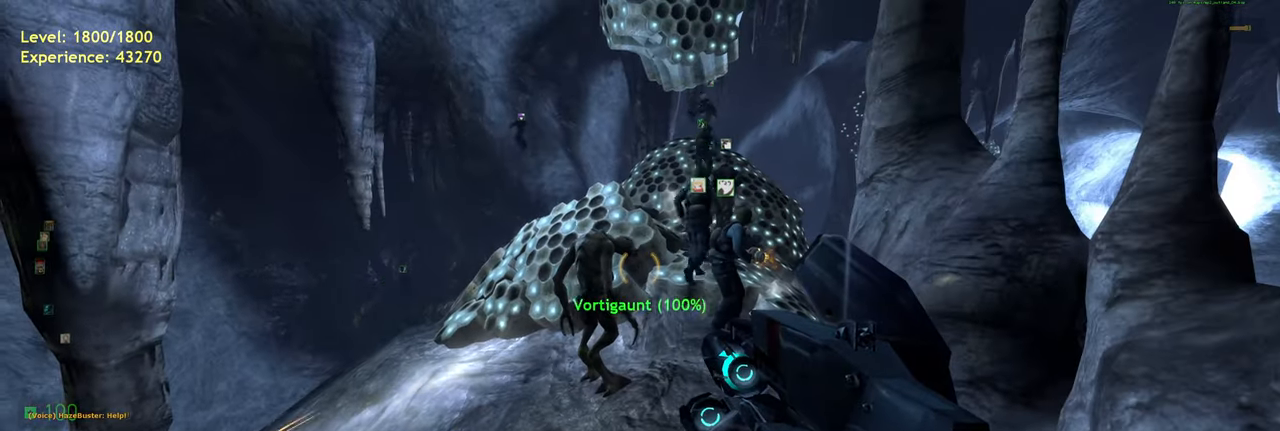
{"keys": [], "mouse": [], "events": [[340, "a", "down"], [460, "a", "up"]]}
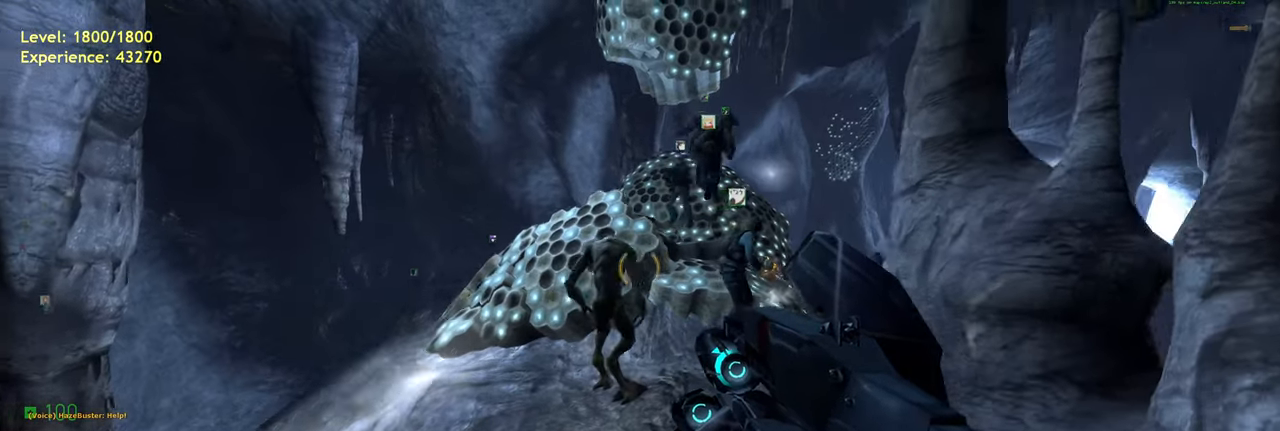
{"keys": [], "mouse": [], "events": [[180, "d", "down"], [220, "d", "up"]]}
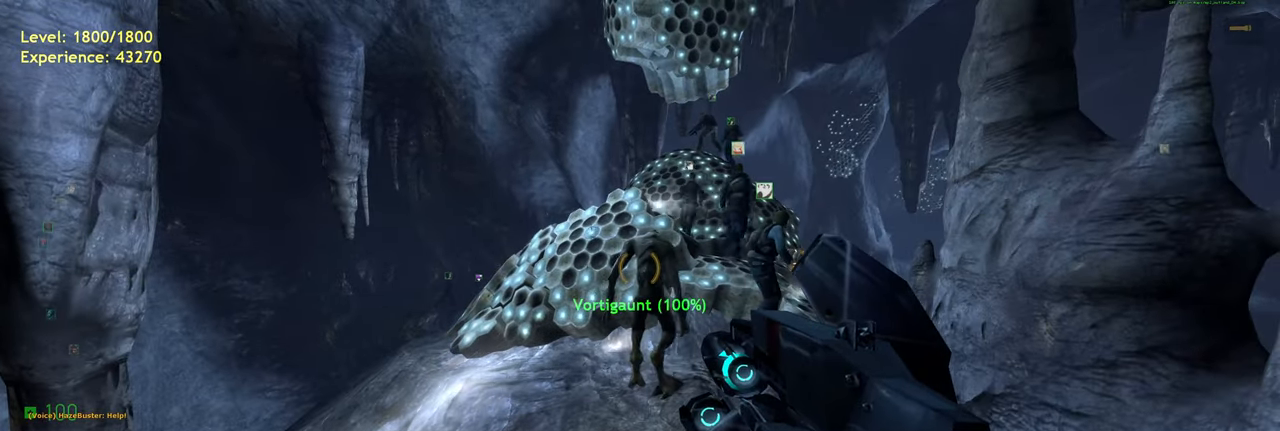
{"keys": [], "mouse": [], "events": []}
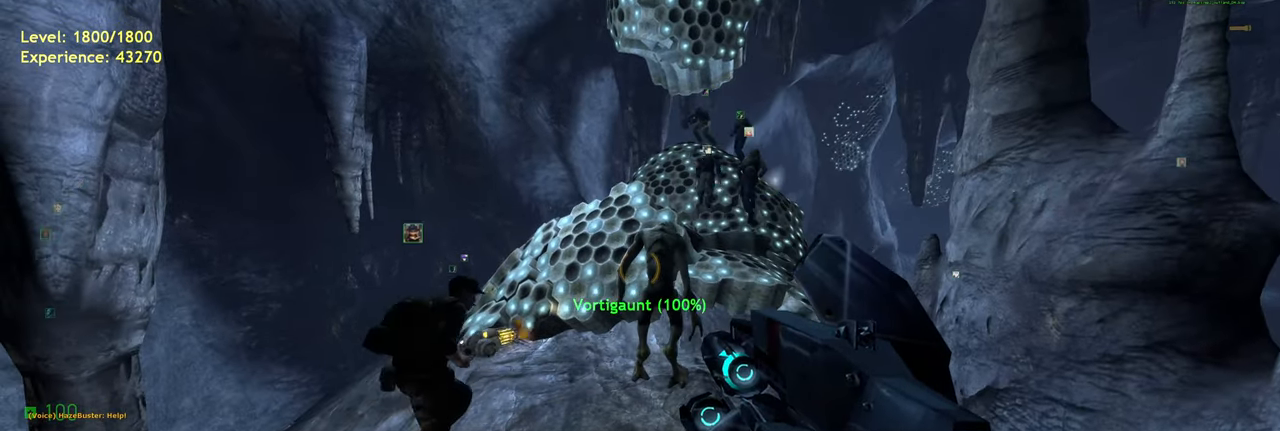
{"keys": [], "mouse": [], "events": []}